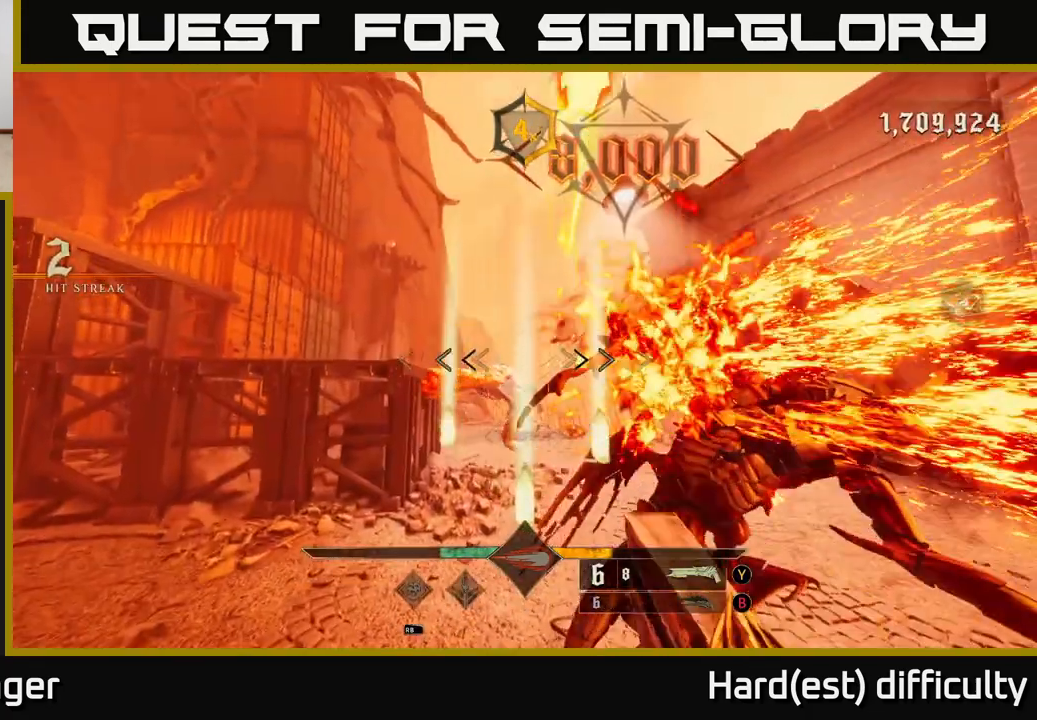
Gameplay with a controller (Xbox layout); each line is a JSON object with the inputs held at the frame after it. "events" lists button and stick changes between this image and that frame as [ms after this image, input, new state], when the widget could be followed in between.
{"buttons": [], "left_stick": "left", "right_stick": "center", "events": [[100, "left_stick", "down"], [100, "right_stick", "down-right"], [150, "left_stick", "down-left"], [317, "right_stick", "down"], [400, "R2", "down"], [433, "left_stick", "left"], [467, "right_stick", "center"], [483, "R2", "up"]]}
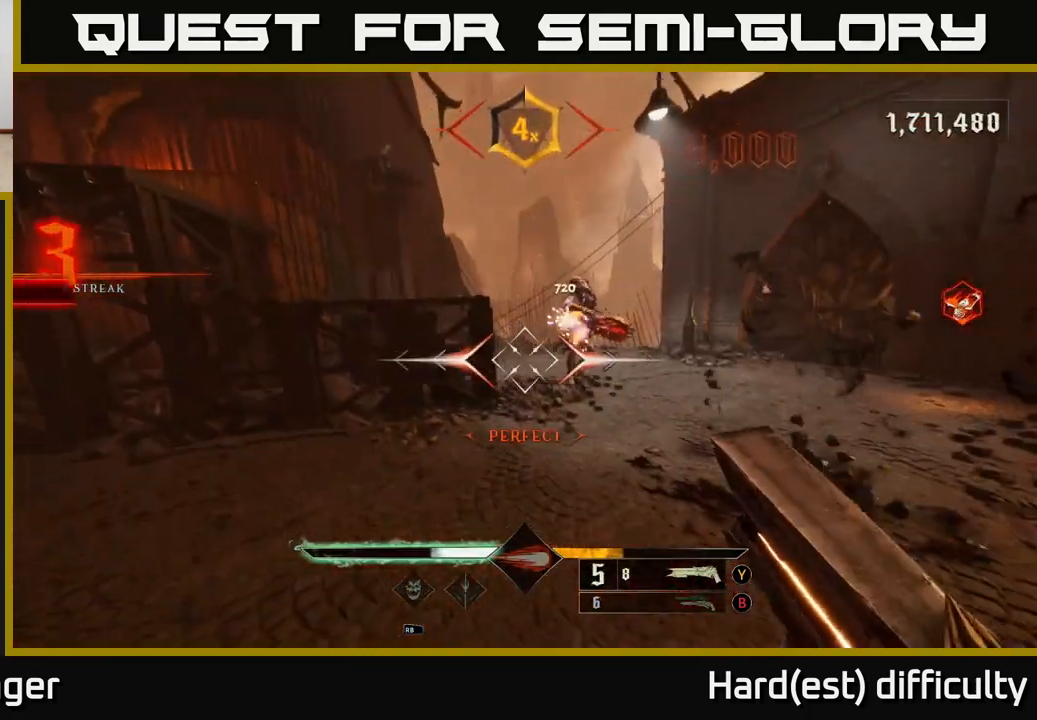
{"buttons": [], "left_stick": "right", "right_stick": "center", "events": [[50, "left_stick", "up"], [250, "left_stick", "left"], [267, "right_stick", "right"], [450, "left_stick", "right"], [467, "right_stick", "center"]]}
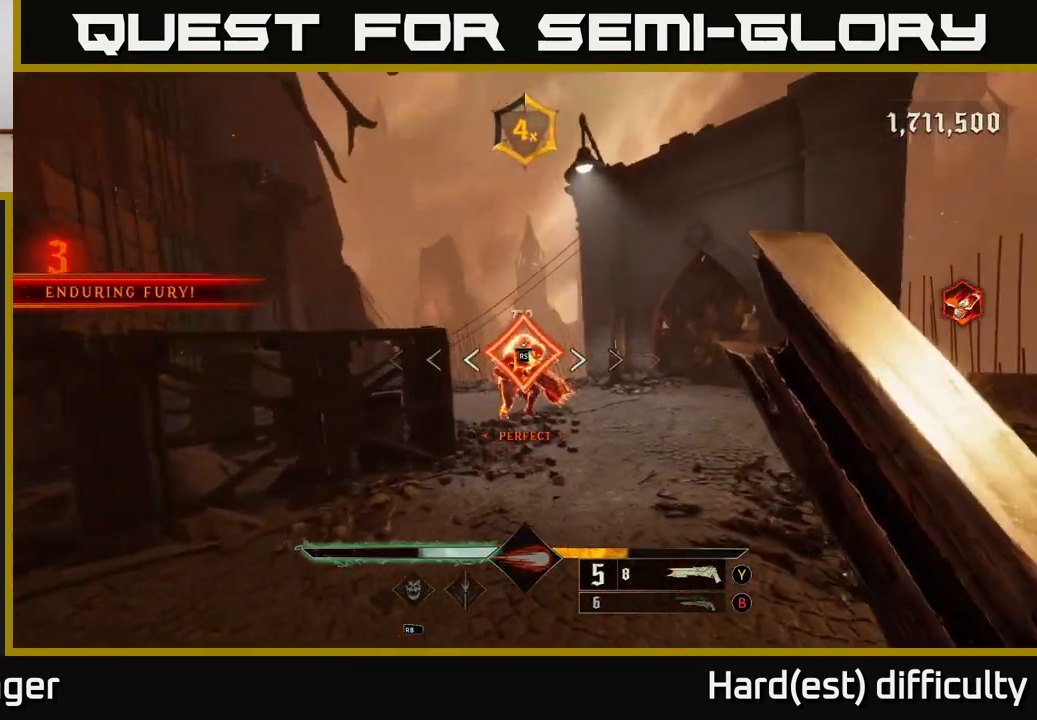
{"buttons": [], "left_stick": "up", "right_stick": "center", "events": [[50, "left_stick", "up-right"], [167, "left_stick", "up"]]}
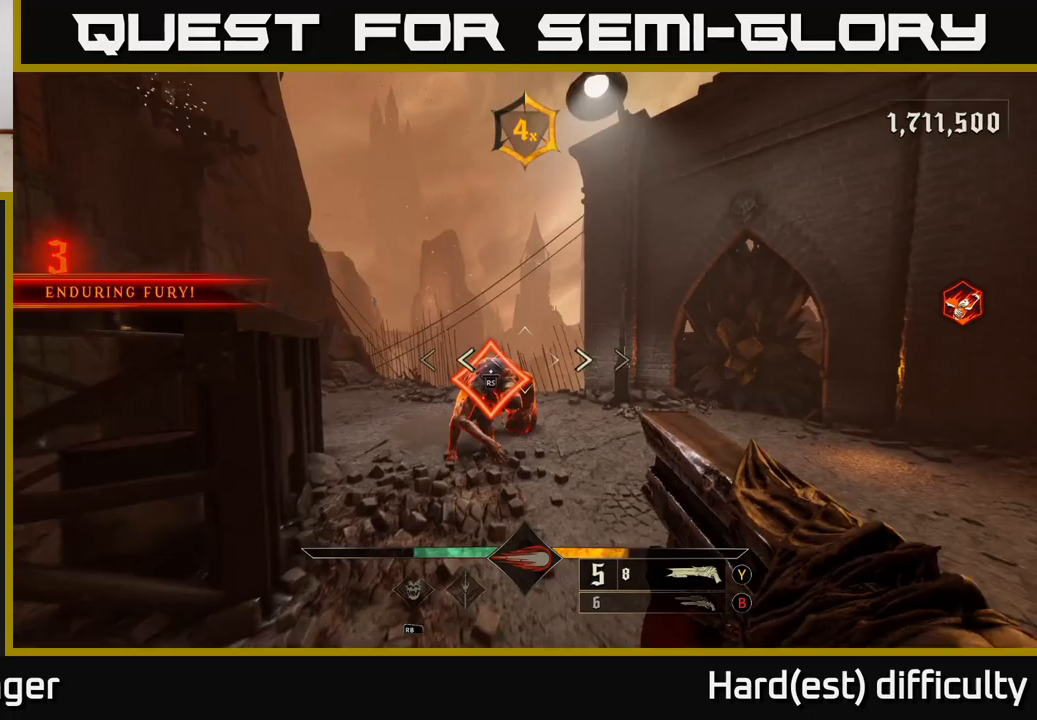
{"buttons": [], "left_stick": "center", "right_stick": "left", "events": [[67, "left_stick", "center"], [367, "right_stick", "left"]]}
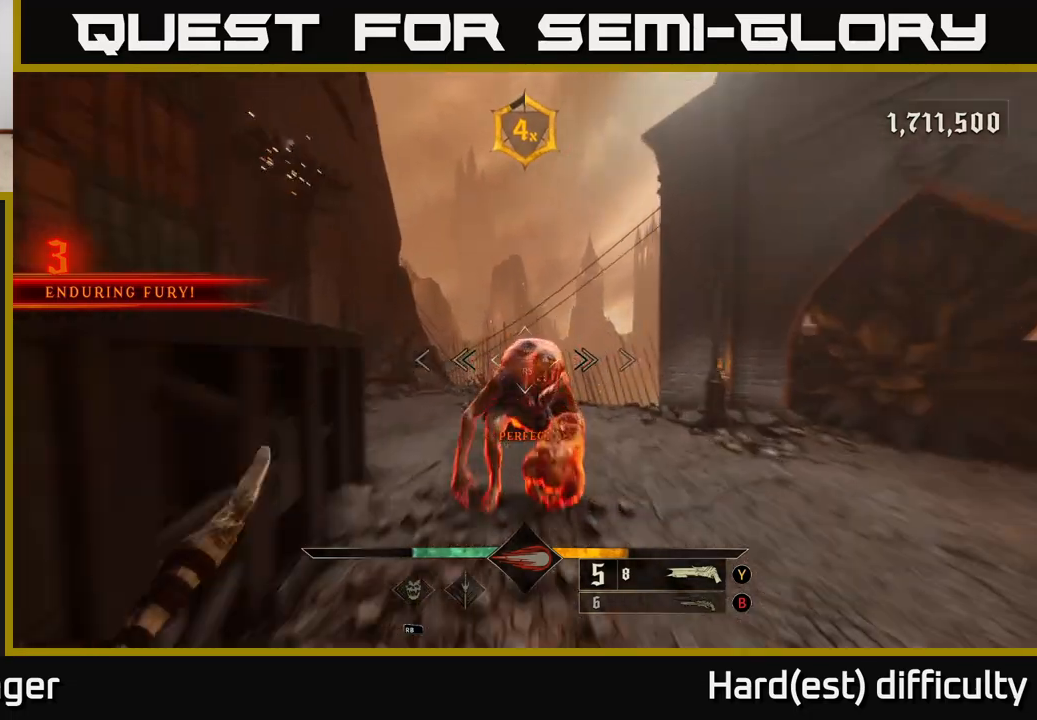
{"buttons": [], "left_stick": "down-left", "right_stick": "left", "events": [[183, "left_stick", "down"], [283, "left_stick", "down-left"]]}
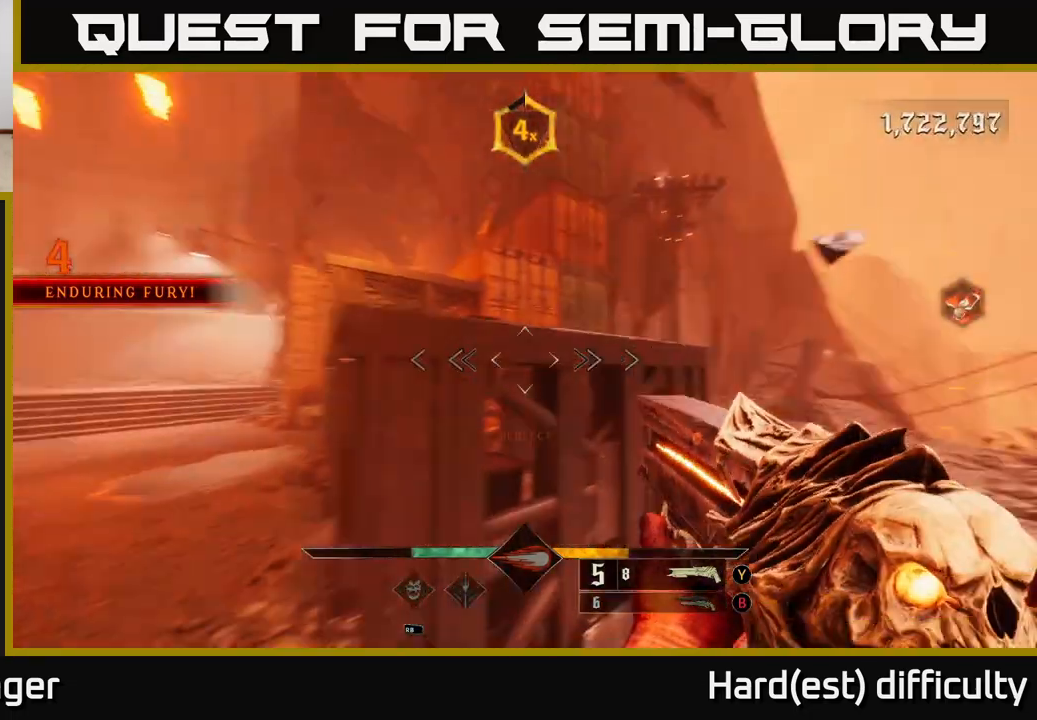
{"buttons": [], "left_stick": "left", "right_stick": "left", "events": [[50, "right_stick", "center"], [167, "X", "down"], [250, "X", "up"], [333, "left_stick", "left"], [367, "right_stick", "left"]]}
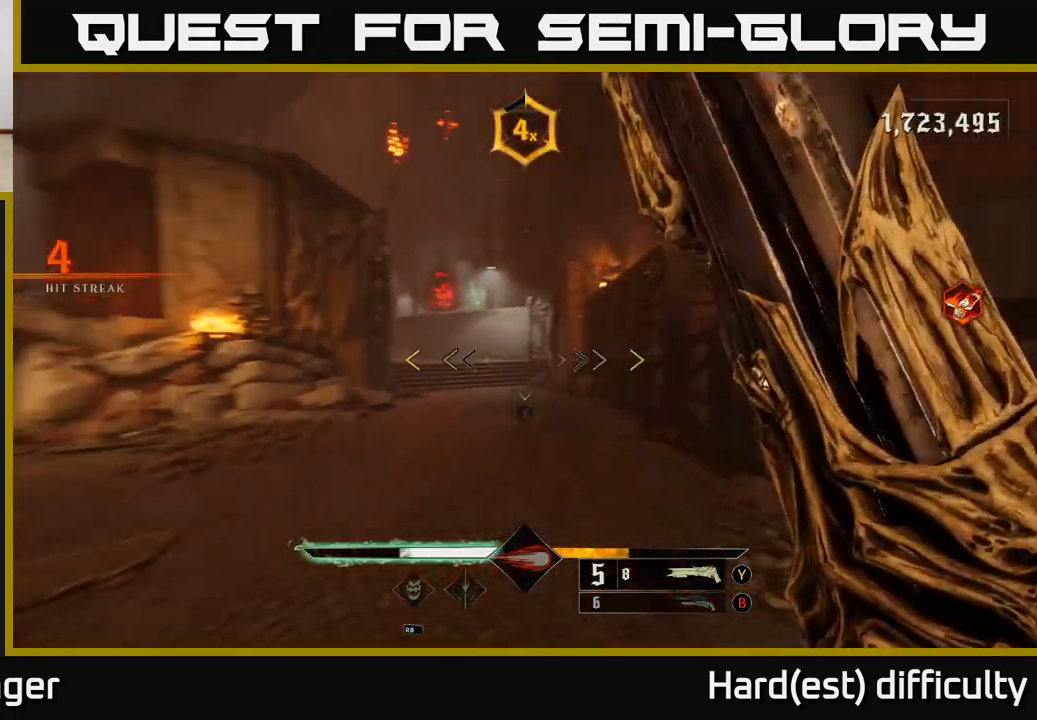
{"buttons": [], "left_stick": "up", "right_stick": "center", "events": [[183, "left_stick", "up"], [250, "left_stick", "up-right"], [250, "right_stick", "right"], [367, "left_stick", "up"], [417, "right_stick", "center"]]}
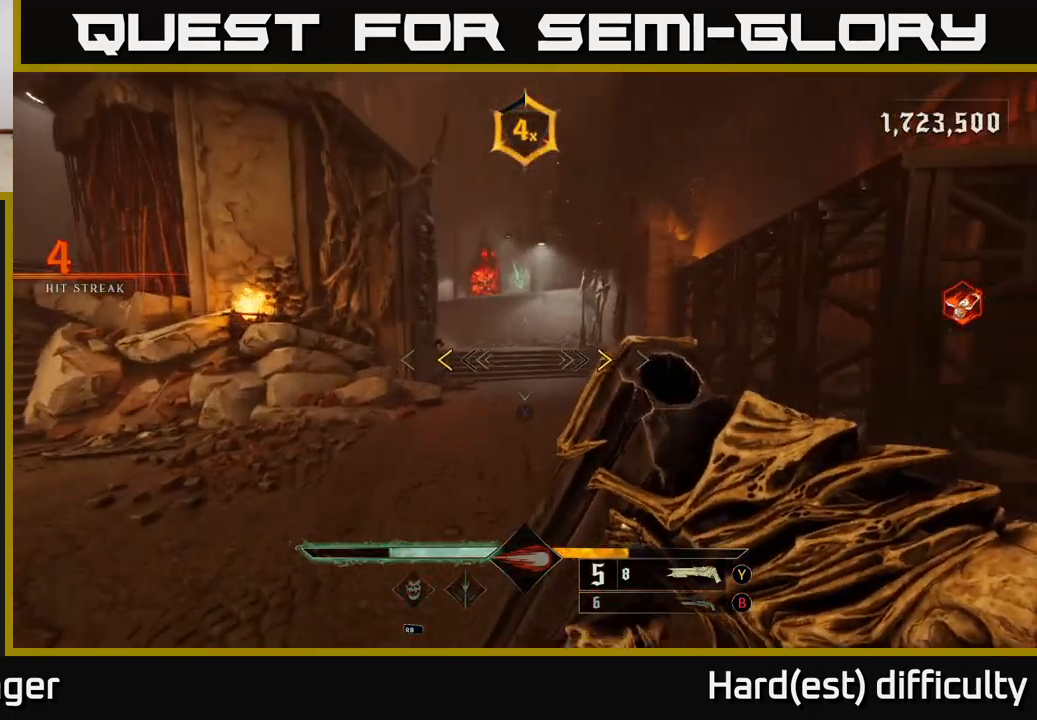
{"buttons": [], "left_stick": "up", "right_stick": "center", "events": [[83, "left_stick", "up-left"], [233, "left_stick", "up"], [383, "X", "down"], [483, "X", "up"]]}
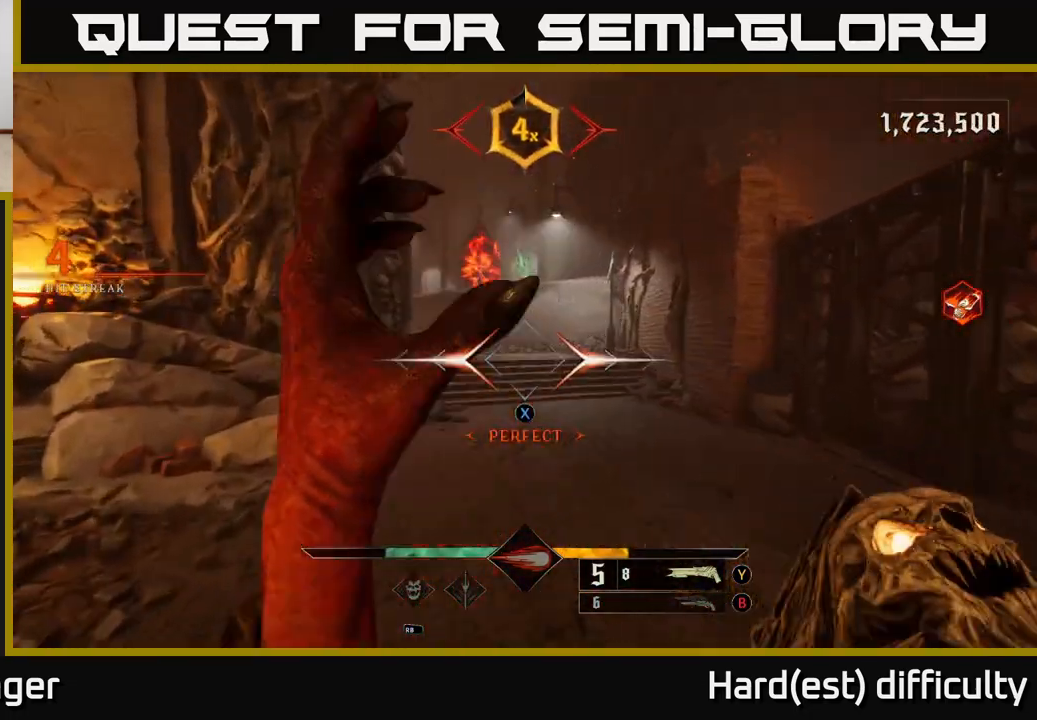
{"buttons": ["R2"], "left_stick": "up", "right_stick": "up", "events": [[150, "right_stick", "up"], [317, "right_stick", "center"], [450, "right_stick", "up"], [483, "R2", "down"]]}
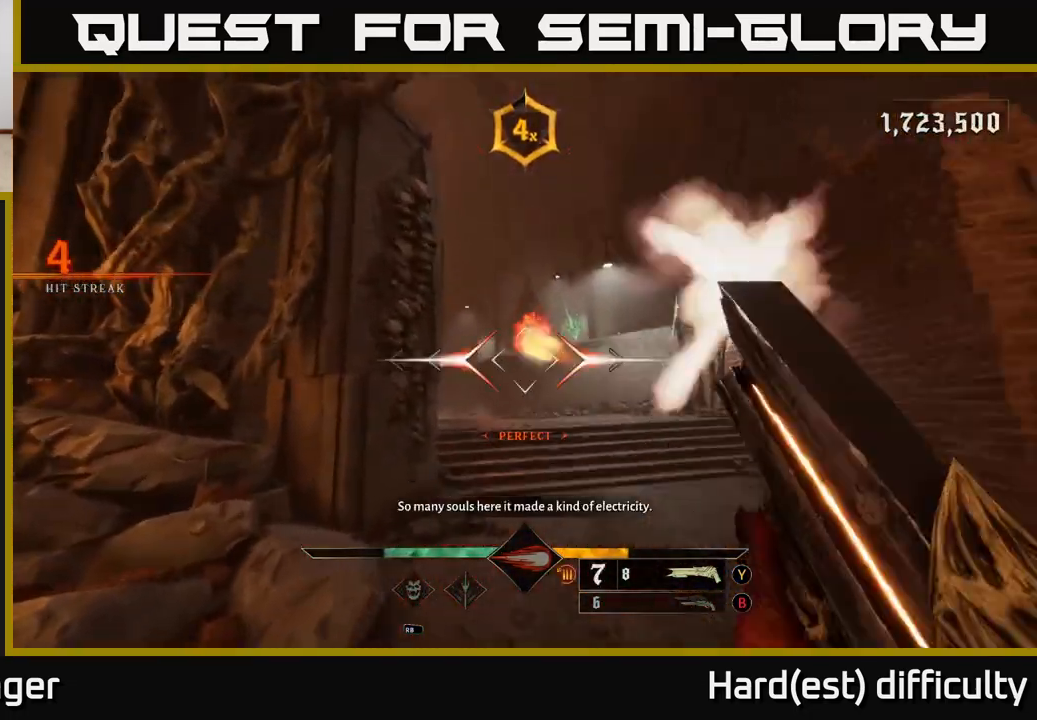
{"buttons": [], "left_stick": "up", "right_stick": "center", "events": [[67, "right_stick", "center"], [100, "R2", "up"]]}
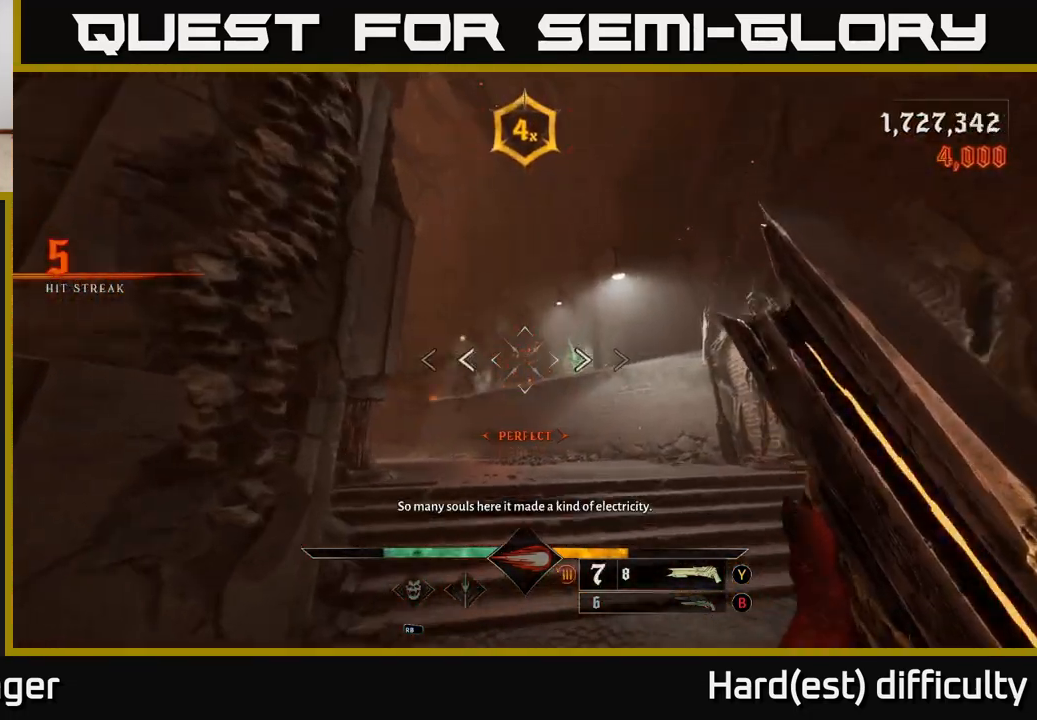
{"buttons": ["X"], "left_stick": "up", "right_stick": "center", "events": [[417, "X", "down"]]}
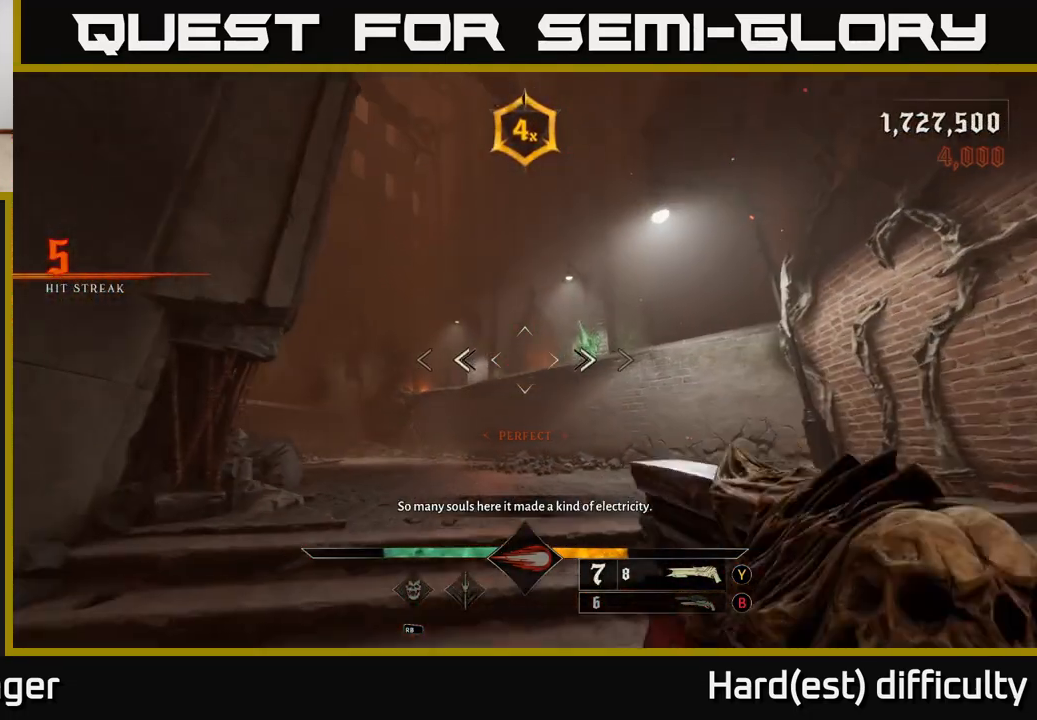
{"buttons": [], "left_stick": "up-left", "right_stick": "center", "events": [[17, "X", "up"], [300, "left_stick", "up-left"]]}
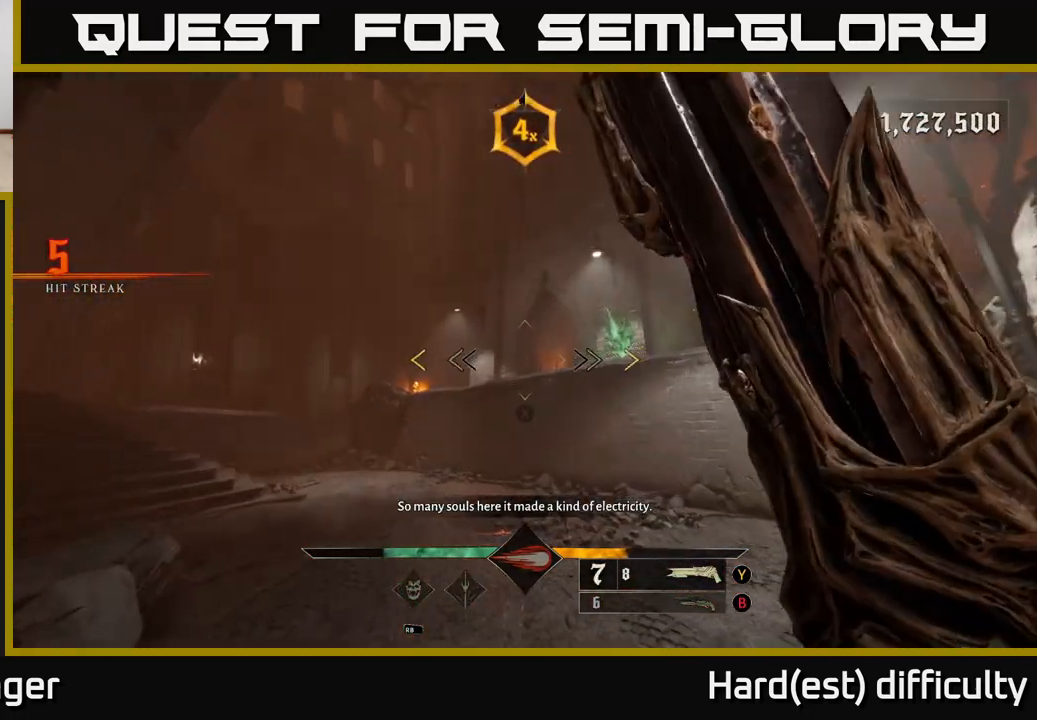
{"buttons": [], "left_stick": "up", "right_stick": "center", "events": [[117, "right_stick", "down-left"], [150, "left_stick", "up"], [283, "left_stick", "up-right"], [400, "right_stick", "center"], [467, "left_stick", "up"]]}
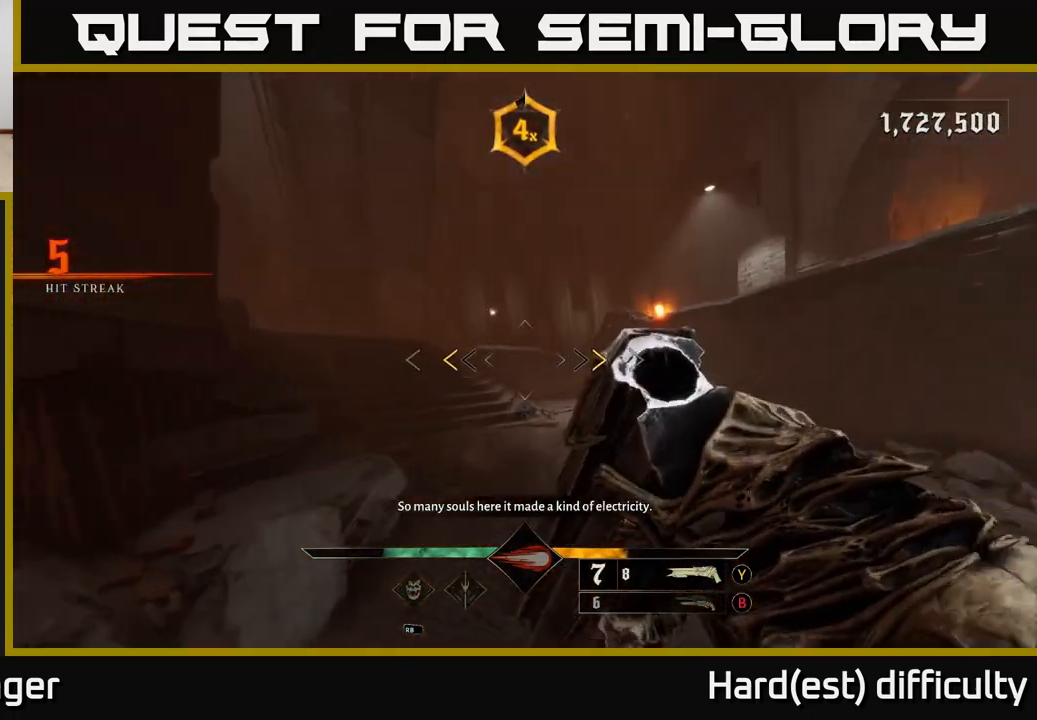
{"buttons": [], "left_stick": "up", "right_stick": "center", "events": [[250, "X", "down"], [333, "X", "up"]]}
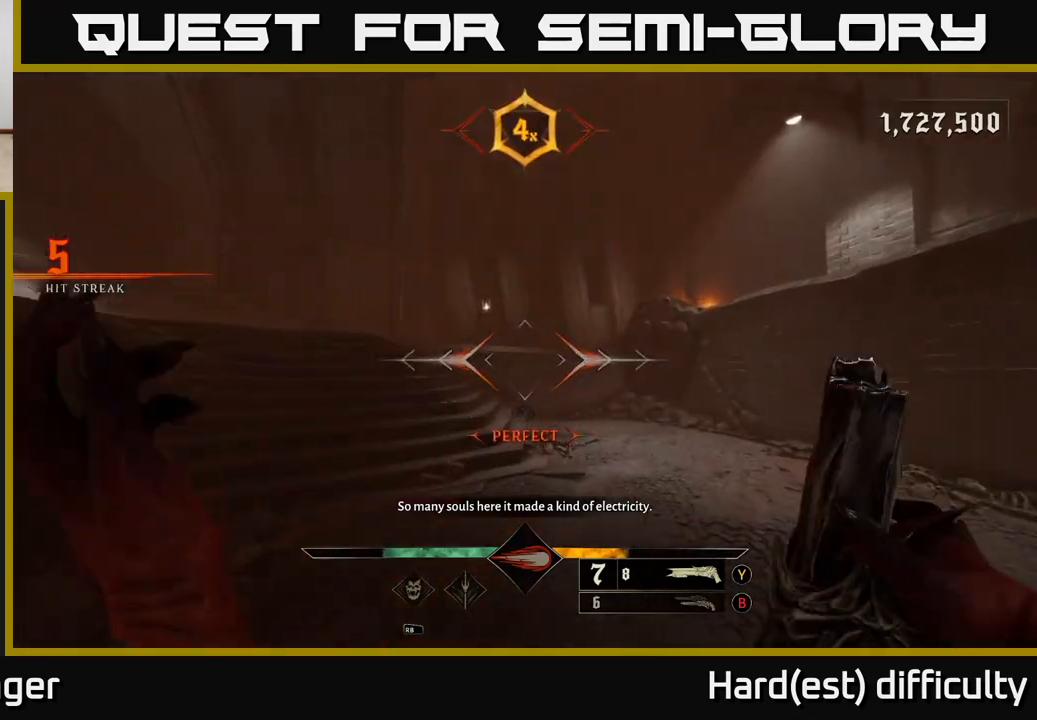
{"buttons": ["A"], "left_stick": "up-left", "right_stick": "center", "events": [[83, "left_stick", "up-left"], [150, "right_stick", "right"], [233, "left_stick", "up"], [383, "left_stick", "up-left"], [383, "right_stick", "center"], [400, "A", "down"]]}
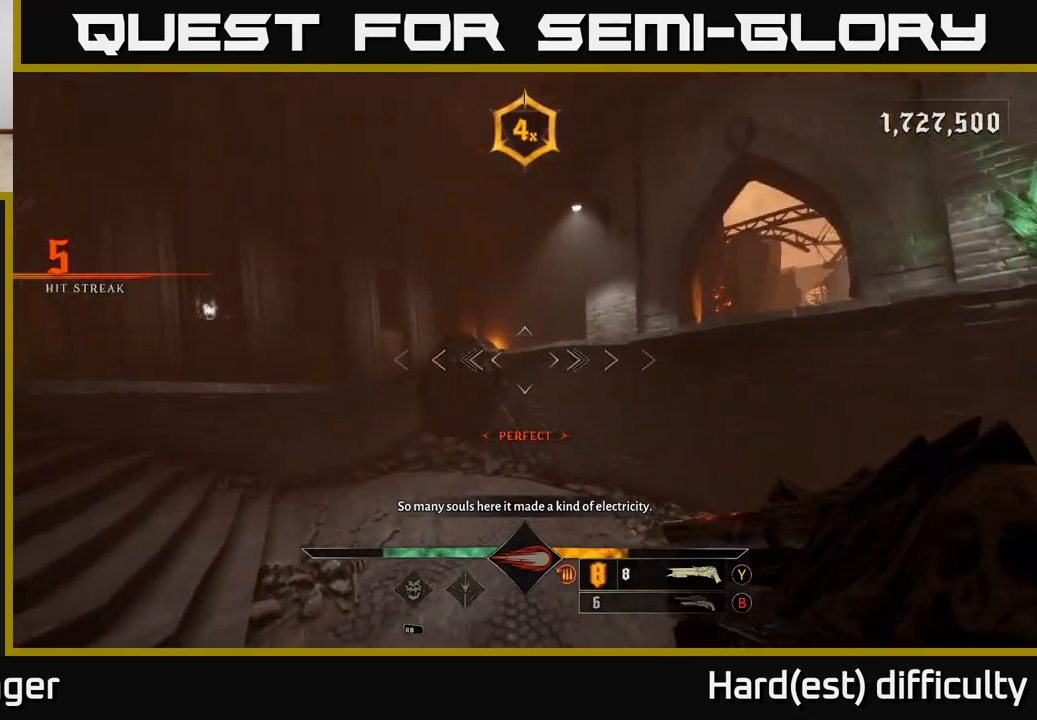
{"buttons": ["A", "L2"], "left_stick": "up-left", "right_stick": "center", "events": [[83, "A", "up"], [450, "A", "down"], [500, "L2", "down"]]}
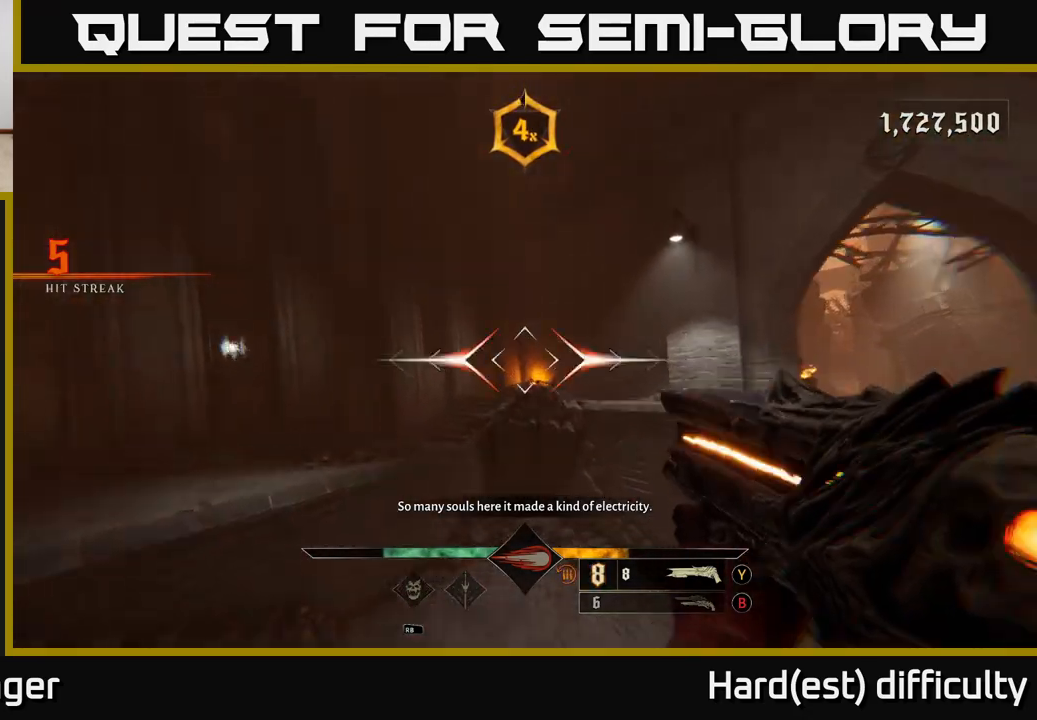
{"buttons": [], "left_stick": "up-left", "right_stick": "right", "events": [[150, "A", "up"], [167, "L2", "up"], [350, "right_stick", "right"]]}
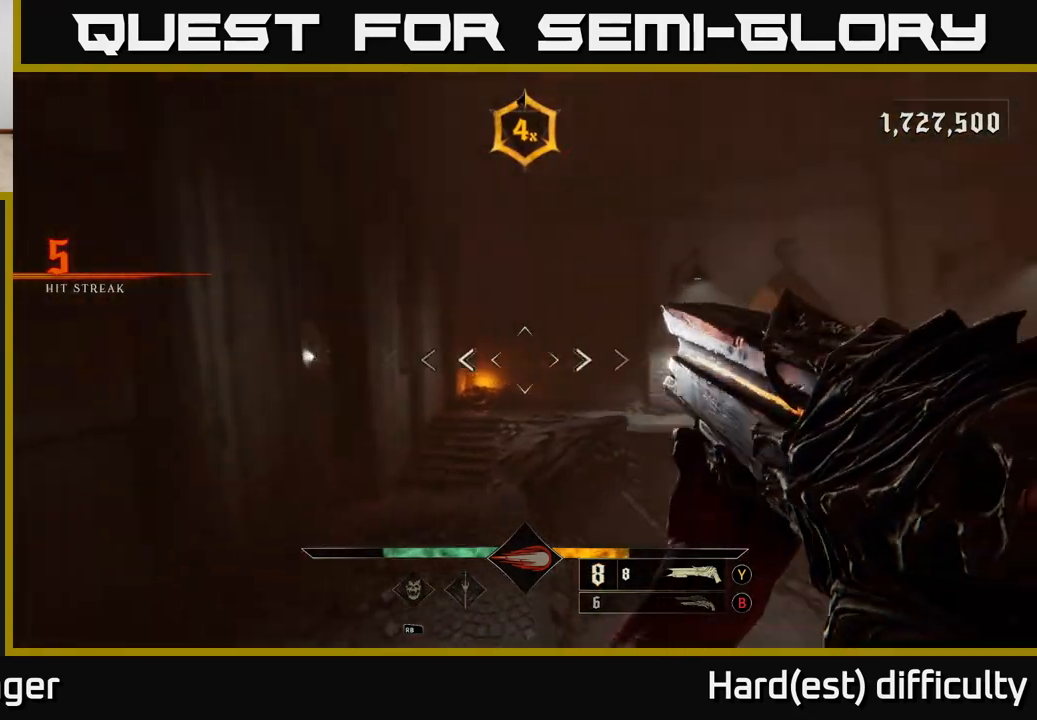
{"buttons": [], "left_stick": "up", "right_stick": "center", "events": [[117, "left_stick", "up"], [400, "right_stick", "center"]]}
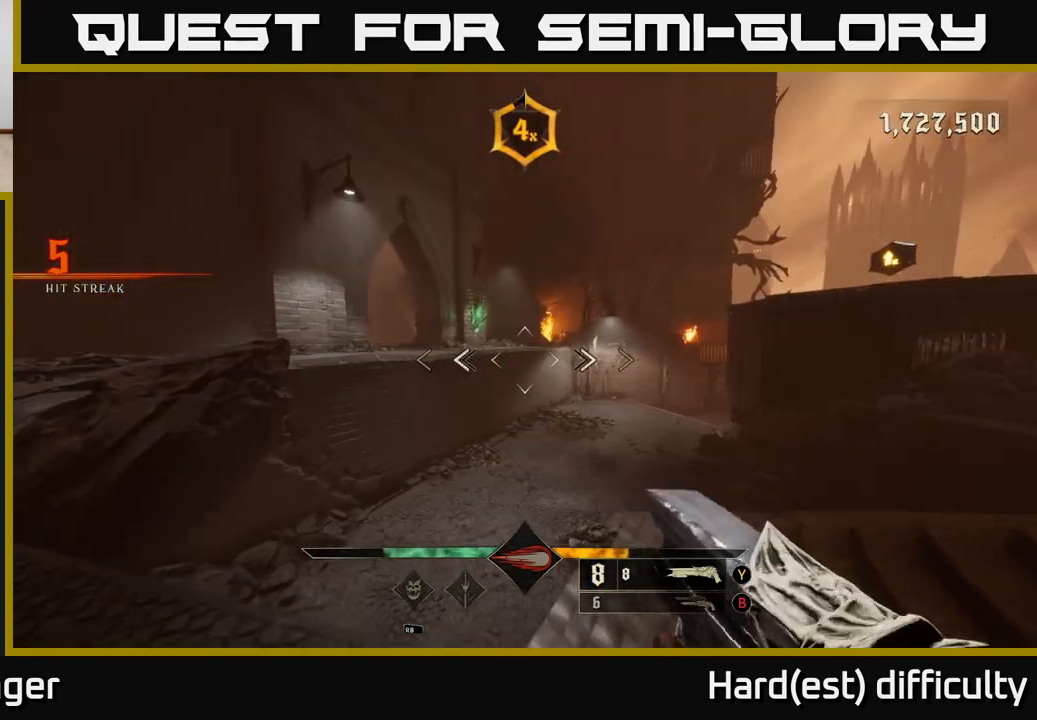
{"buttons": [], "left_stick": "up-left", "right_stick": "center", "events": [[83, "A", "down"], [83, "left_stick", "up-left"], [267, "A", "up"]]}
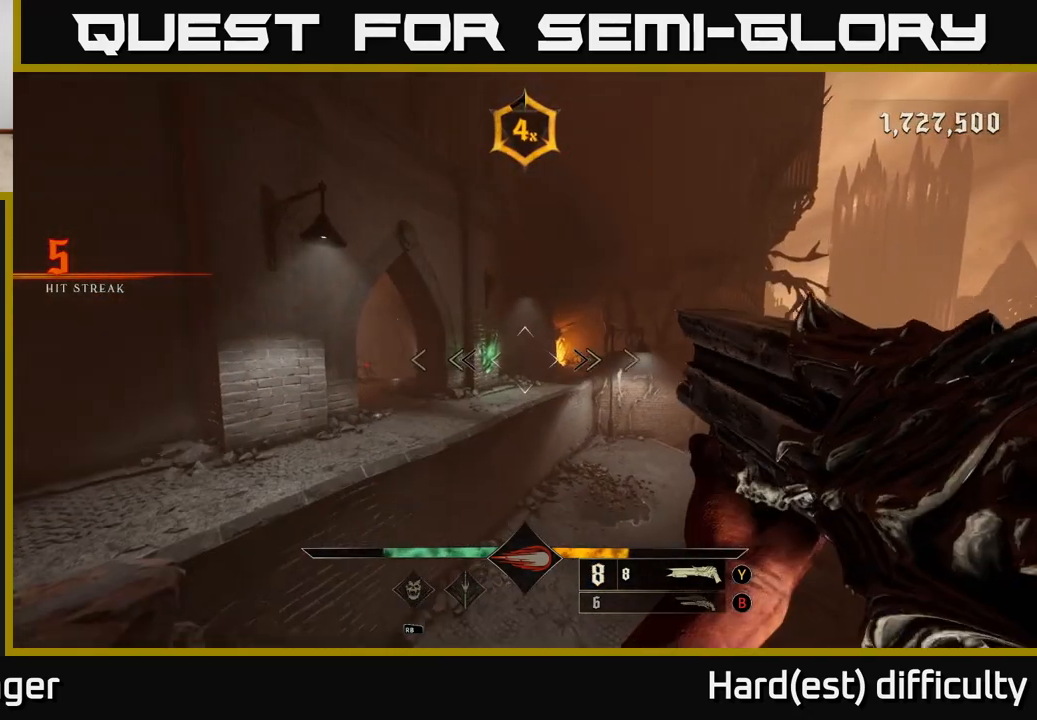
{"buttons": [], "left_stick": "up-left", "right_stick": "left", "events": [[167, "A", "down"], [167, "L2", "down"], [283, "L2", "up"], [300, "A", "up"], [433, "right_stick", "left"]]}
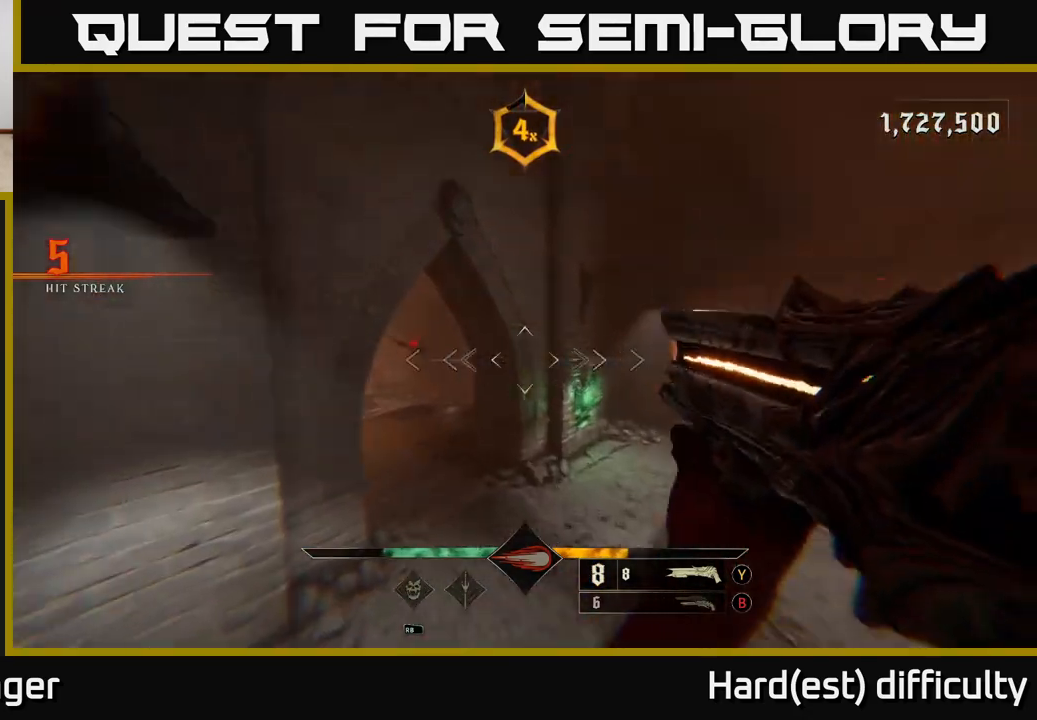
{"buttons": [], "left_stick": "up-left", "right_stick": "center", "events": [[183, "right_stick", "center"], [250, "left_stick", "up-right"], [350, "right_stick", "up"], [433, "right_stick", "center"], [467, "left_stick", "up-left"]]}
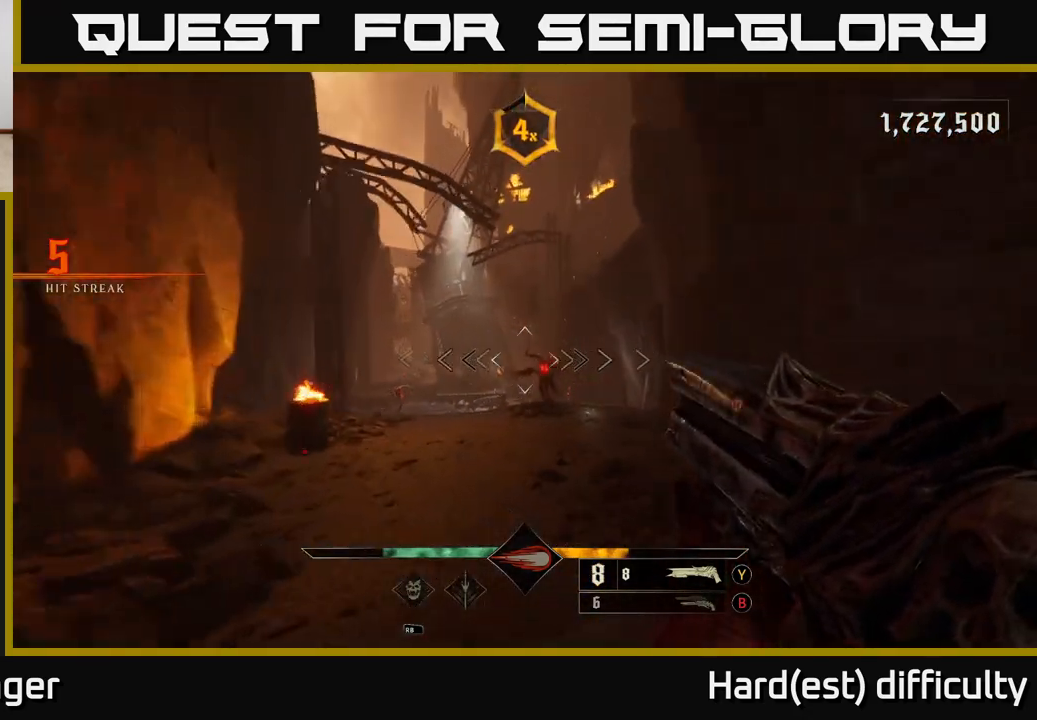
{"buttons": [], "left_stick": "up", "right_stick": "center", "events": [[217, "left_stick", "up"], [300, "right_stick", "right"], [383, "R2", "down"], [417, "right_stick", "center"], [450, "R2", "up"]]}
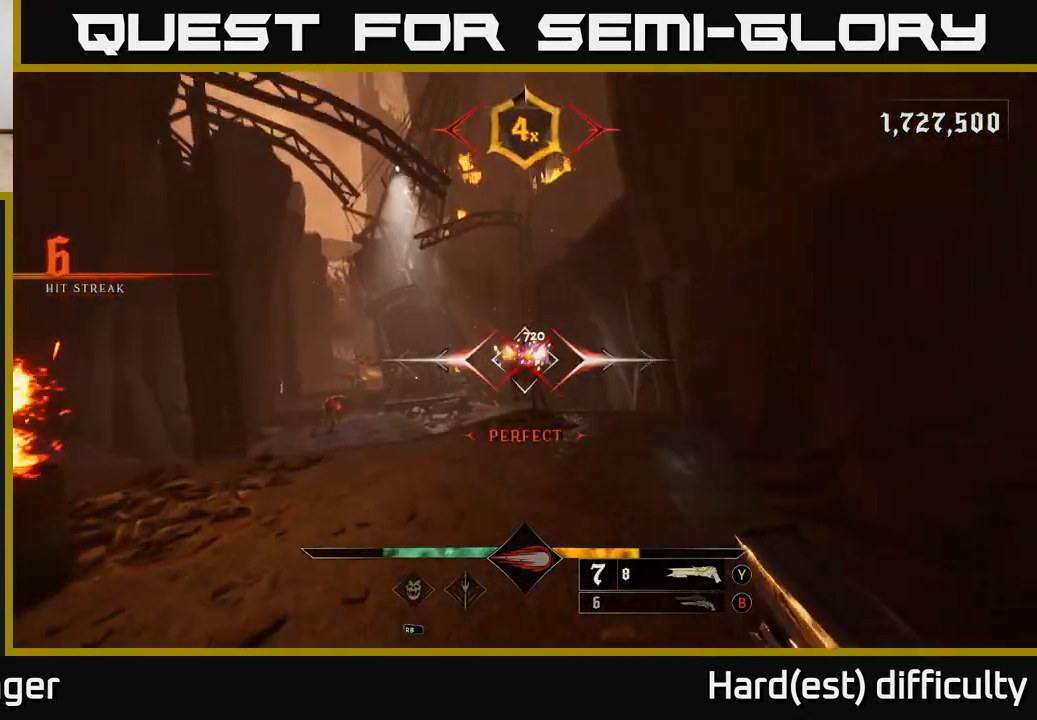
{"buttons": [], "left_stick": "up-right", "right_stick": "down", "events": [[450, "left_stick", "up-right"], [450, "right_stick", "down"]]}
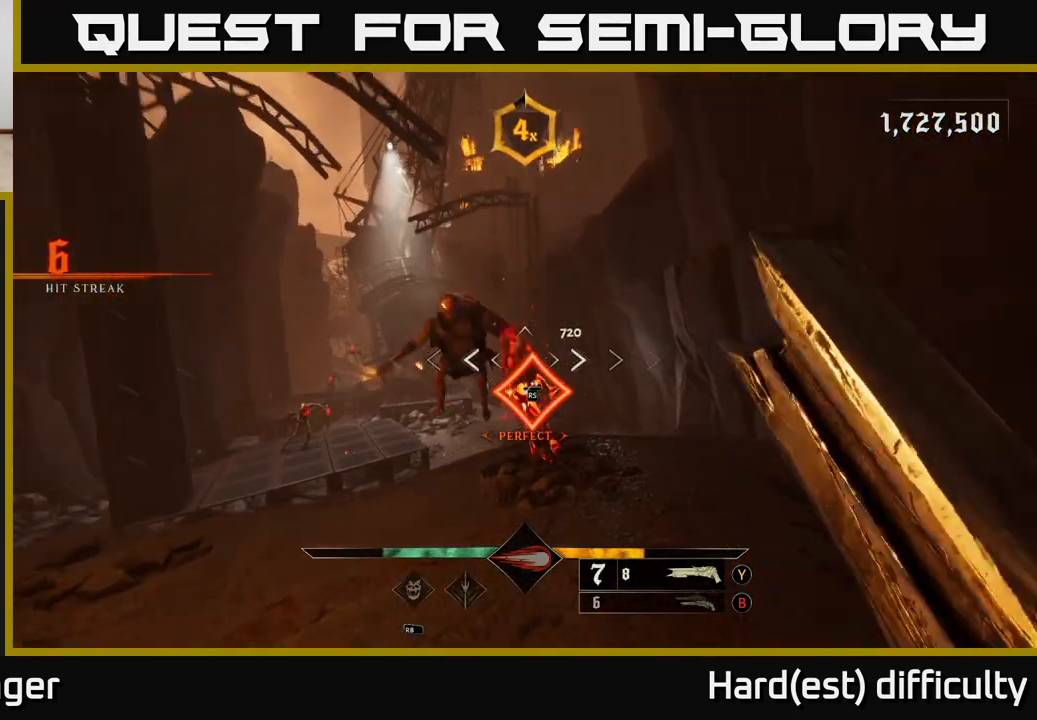
{"buttons": [], "left_stick": "up", "right_stick": "center", "events": [[83, "left_stick", "up"], [150, "right_stick", "center"]]}
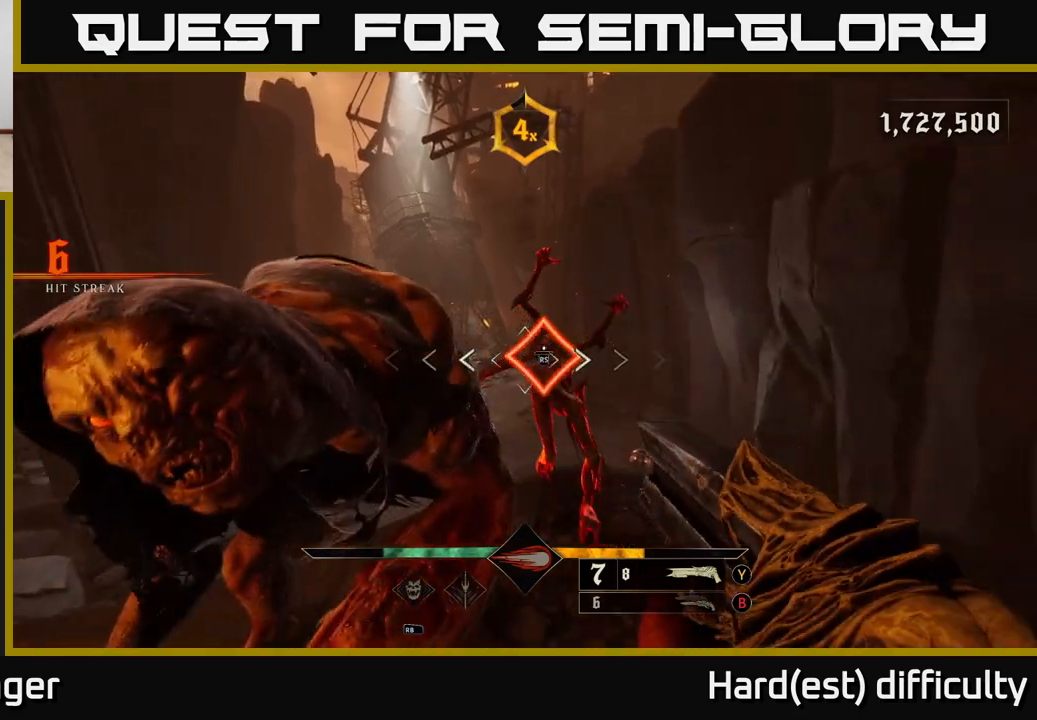
{"buttons": [], "left_stick": "center", "right_stick": "center", "events": [[17, "left_stick", "down"], [183, "left_stick", "center"]]}
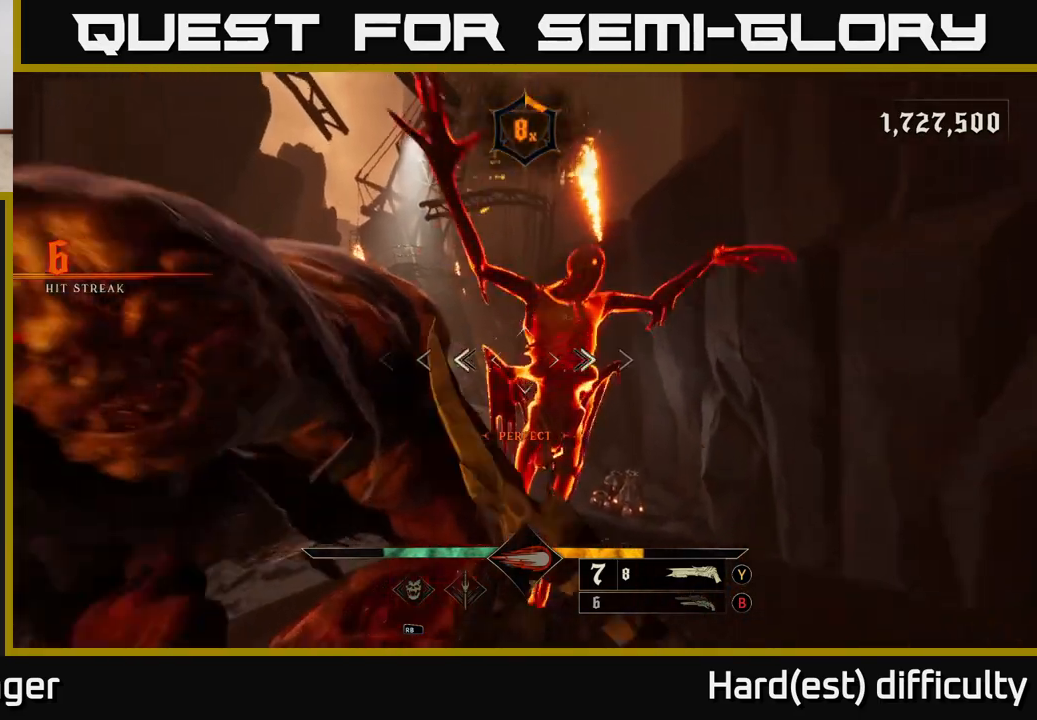
{"buttons": [], "left_stick": "down", "right_stick": "center", "events": [[133, "left_stick", "down"], [150, "right_stick", "down"], [217, "right_stick", "down-left"], [333, "right_stick", "center"]]}
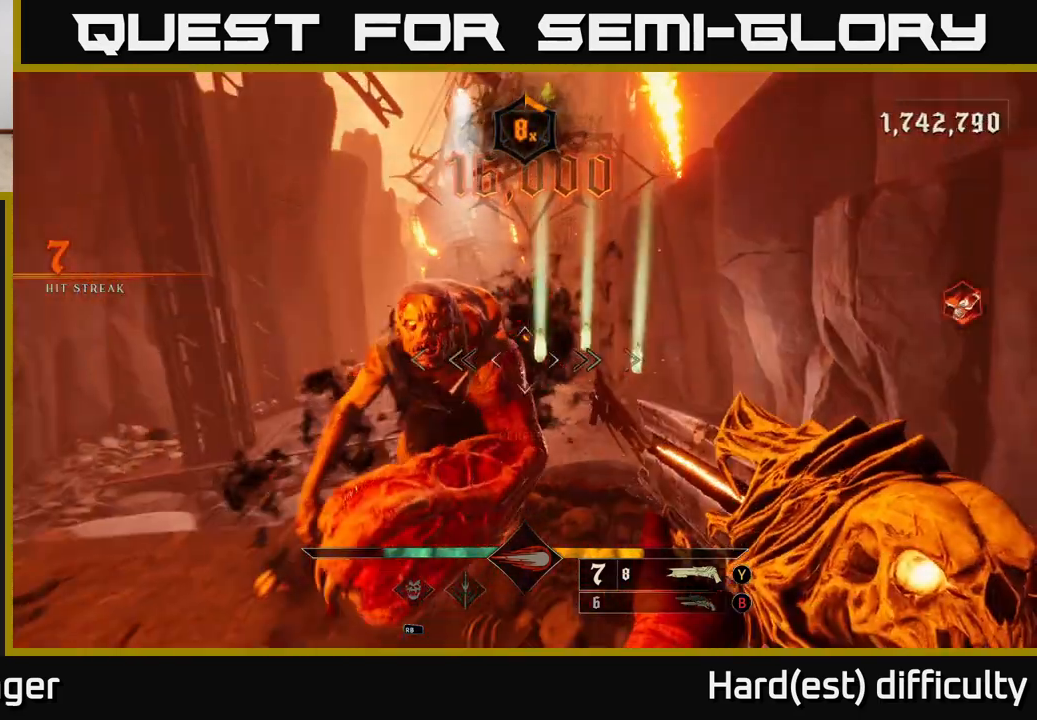
{"buttons": [], "left_stick": "down", "right_stick": "right", "events": [[17, "right_stick", "up-left"], [83, "left_stick", "down-left"], [217, "R2", "down"], [233, "left_stick", "down"], [250, "right_stick", "center"], [333, "R2", "up"], [467, "right_stick", "right"]]}
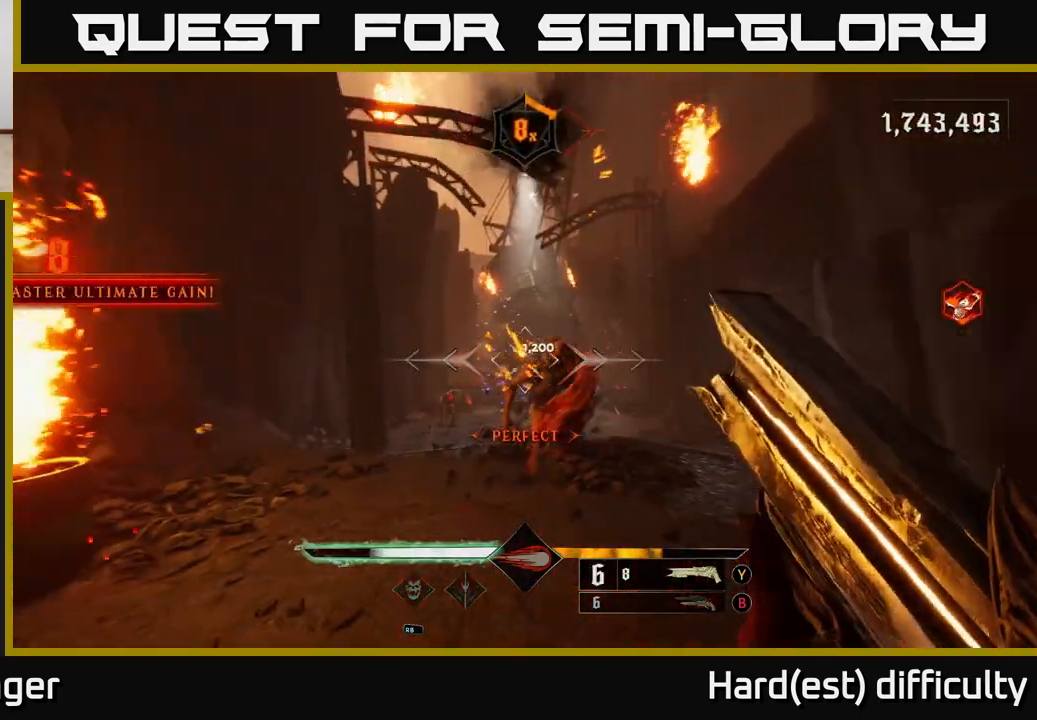
{"buttons": [], "left_stick": "up", "right_stick": "center", "events": [[67, "right_stick", "center"], [350, "left_stick", "up"]]}
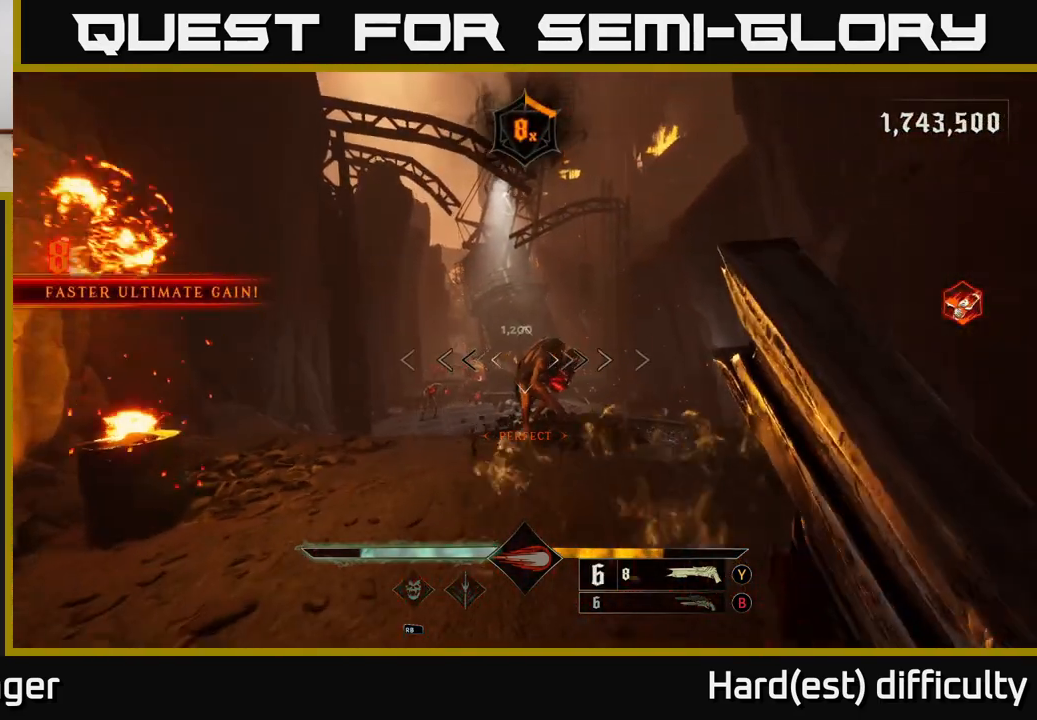
{"buttons": [], "left_stick": "down", "right_stick": "center", "events": [[233, "right_stick", "up-right"], [267, "left_stick", "down"], [350, "R2", "down"], [367, "right_stick", "center"], [467, "R2", "up"]]}
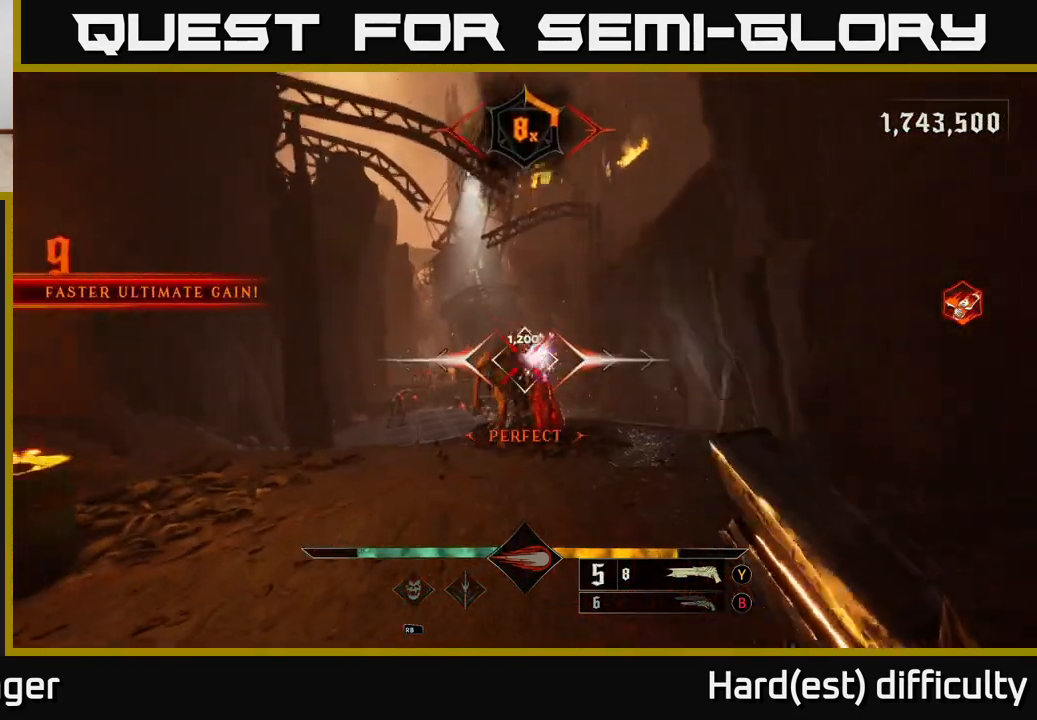
{"buttons": [], "left_stick": "up", "right_stick": "center", "events": [[333, "left_stick", "up"]]}
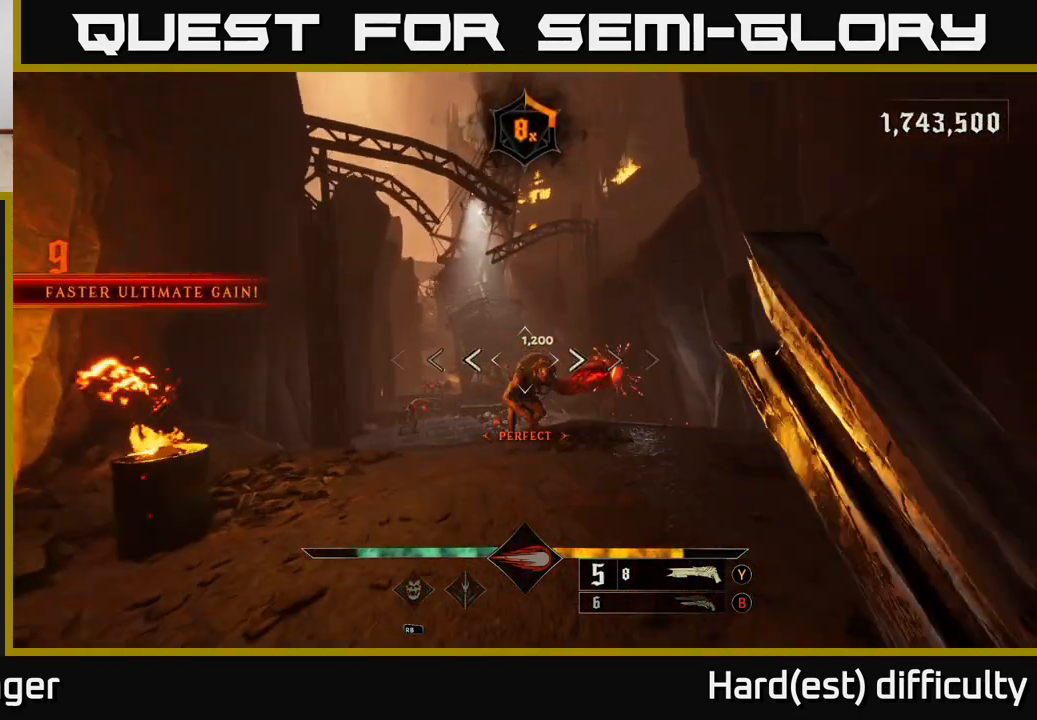
{"buttons": [], "left_stick": "down", "right_stick": "center", "events": [[200, "left_stick", "center"], [383, "left_stick", "down"]]}